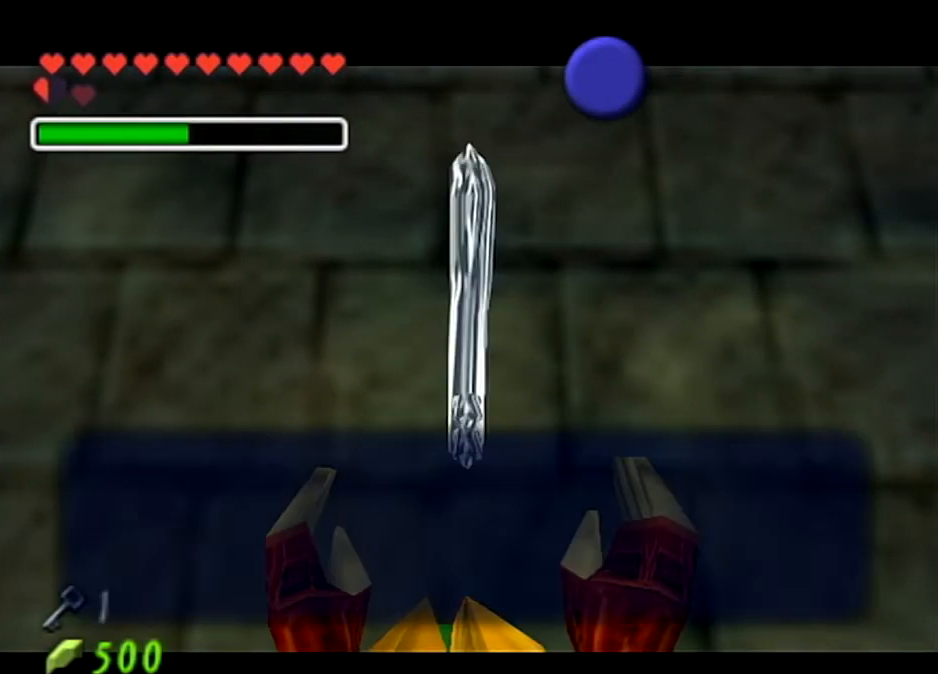
Gameplay with a controller (Nintendo layout); each line is a JSON object with the inputs held at the frame after it. "events" lists button and stick changes between this image and that frame as [ms after this image, input, new state], when the widget could be followed in between. Not read: L3 R3.
{"buttons": [], "left_stick": "center", "right_stick": "center", "events": [[367, "B", "down"], [467, "B", "up"]]}
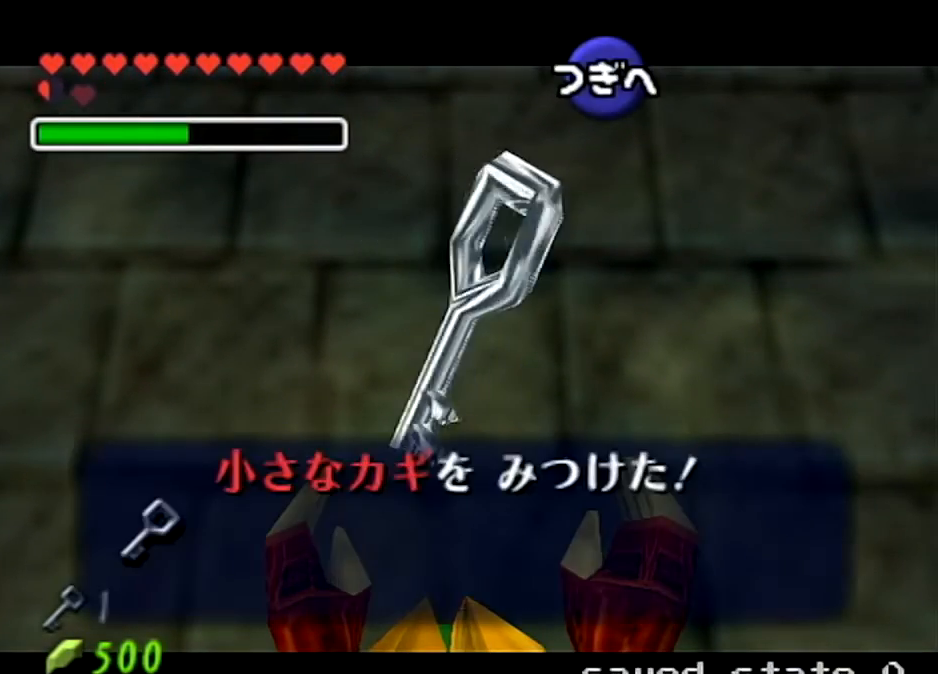
{"buttons": [], "left_stick": "down", "right_stick": "center", "events": [[166, "A", "down"], [300, "A", "up"], [300, "left_stick", "down"]]}
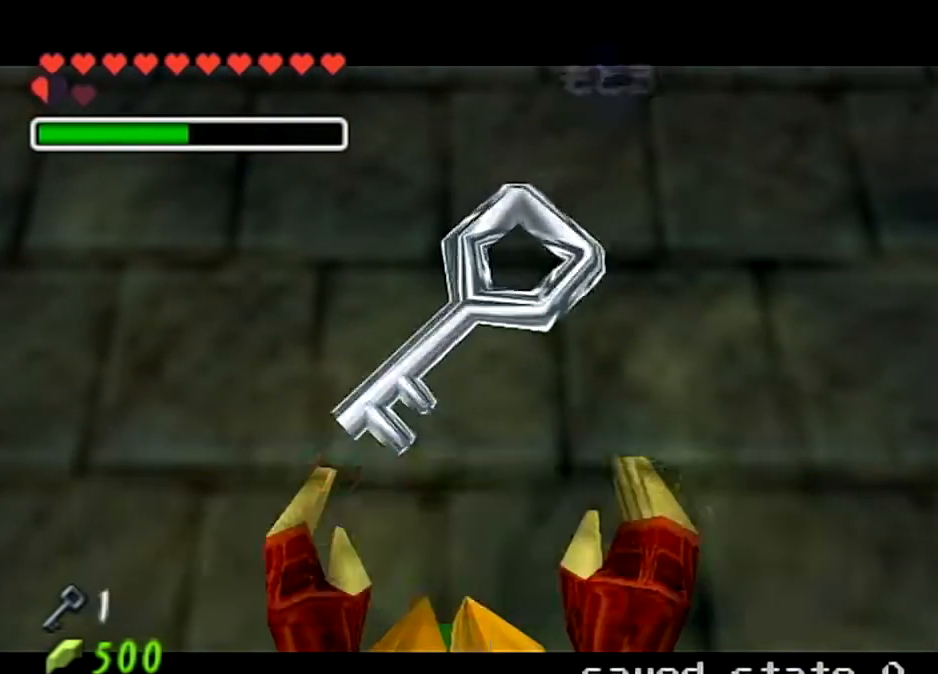
{"buttons": [], "left_stick": "up", "right_stick": "center", "events": [[100, "A", "down"], [234, "L1", "down"], [267, "A", "up"], [334, "left_stick", "up"], [367, "L1", "up"]]}
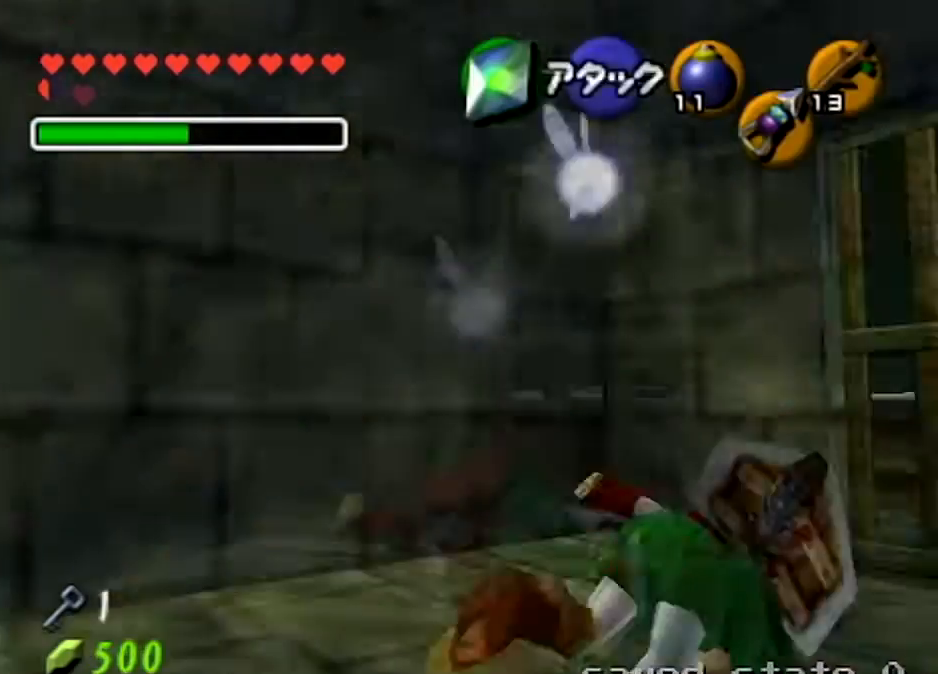
{"buttons": [], "left_stick": "up-left", "right_stick": "center", "events": [[467, "left_stick", "up-left"]]}
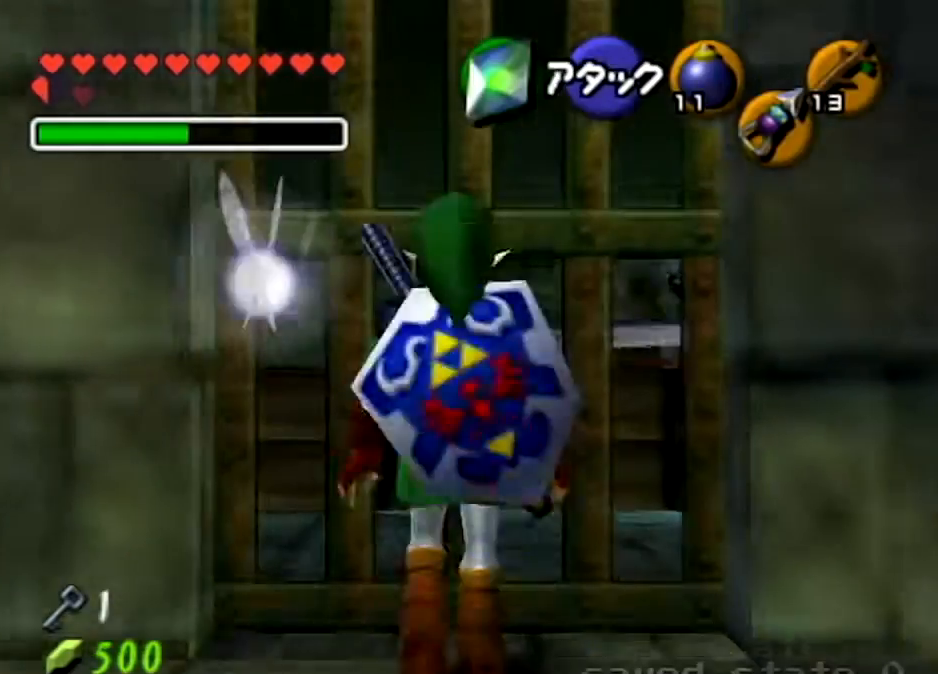
{"buttons": [], "left_stick": "up", "right_stick": "center", "events": [[100, "A", "down"], [234, "L1", "down"], [267, "A", "up"], [367, "L1", "up"], [367, "left_stick", "up"]]}
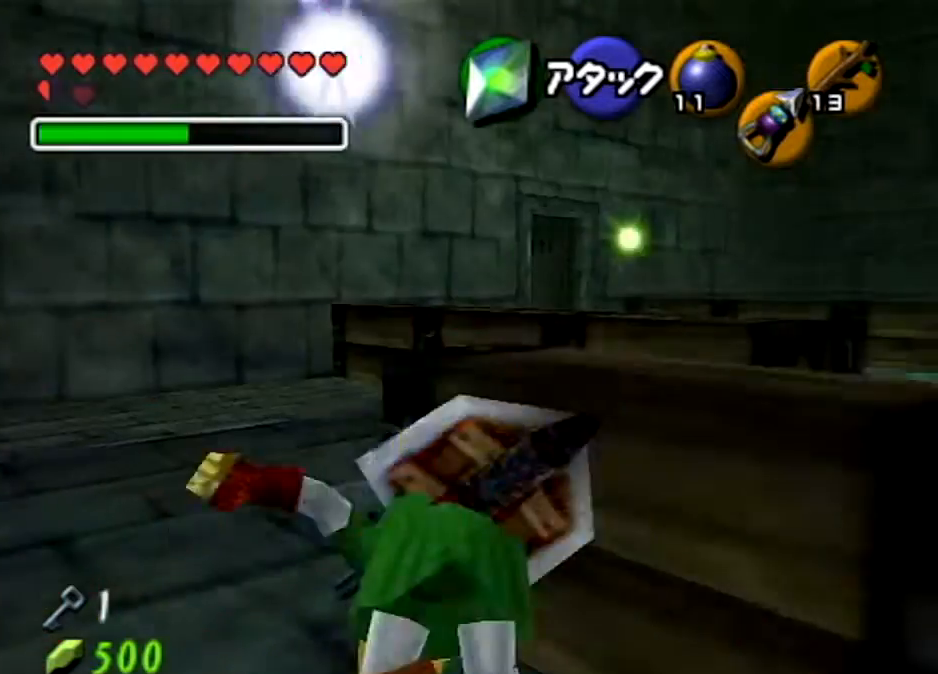
{"buttons": ["A"], "left_stick": "up", "right_stick": "center", "events": [[400, "A", "down"]]}
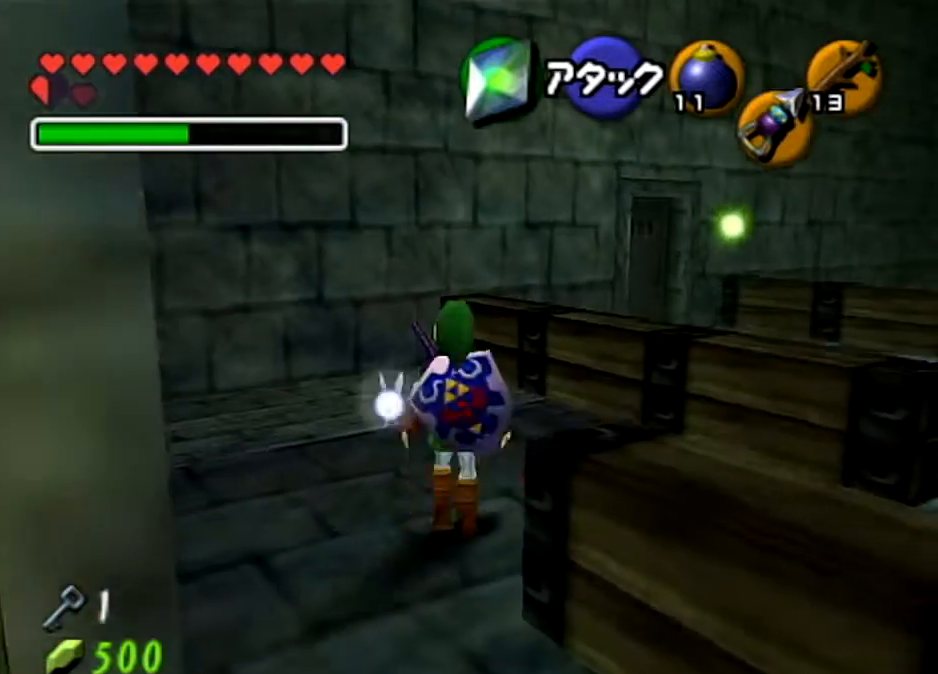
{"buttons": [], "left_stick": "up", "right_stick": "center", "events": [[434, "A", "up"]]}
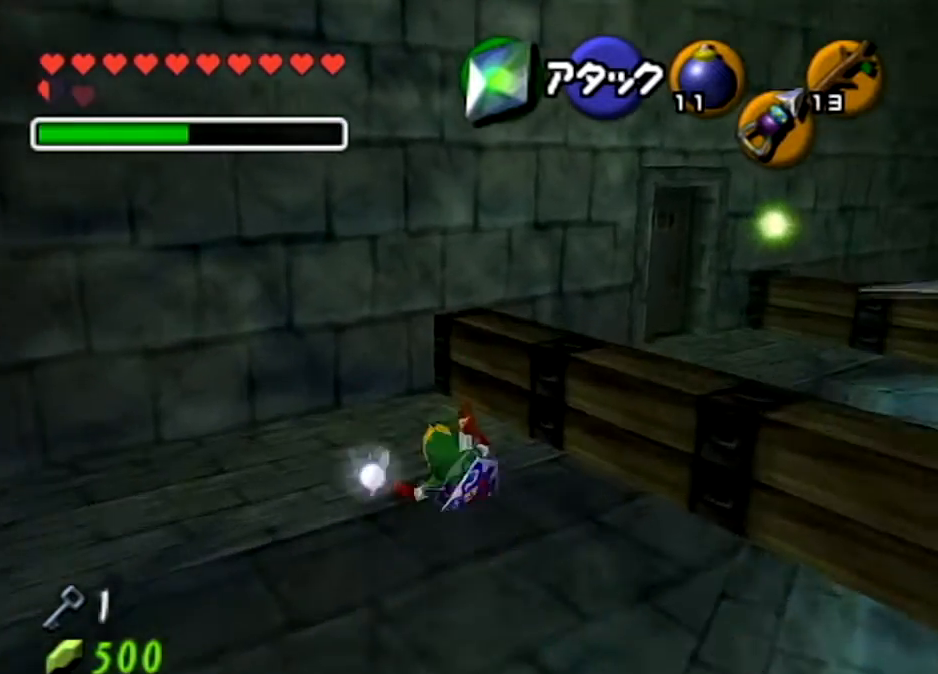
{"buttons": [], "left_stick": "up-right", "right_stick": "center", "events": [[233, "left_stick", "up-right"]]}
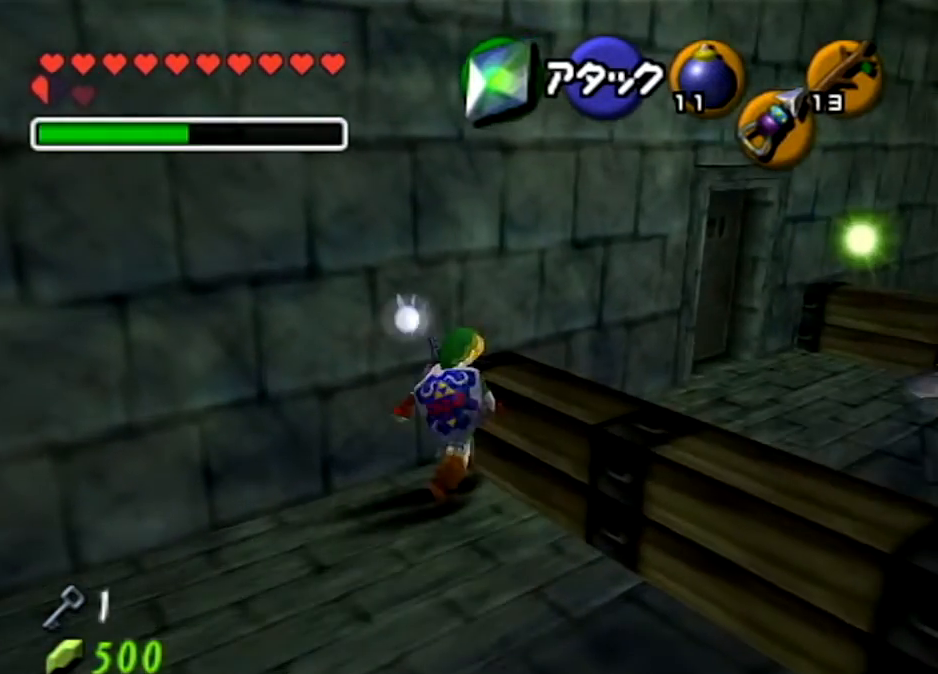
{"buttons": [], "left_stick": "center", "right_stick": "center", "events": [[167, "left_stick", "center"]]}
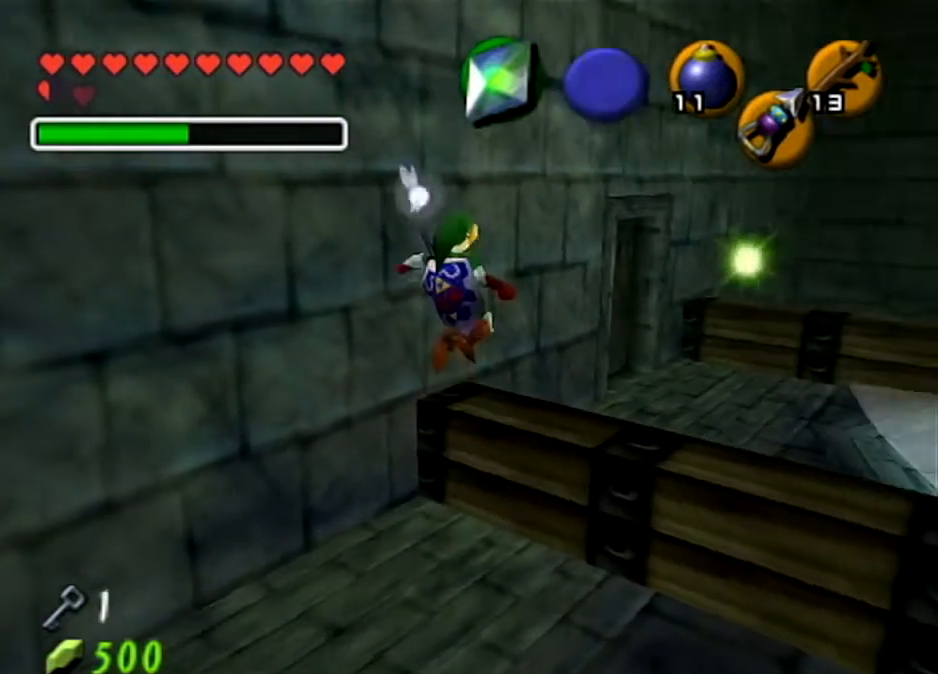
{"buttons": ["L1"], "left_stick": "right", "right_stick": "center", "events": [[33, "left_stick", "up-left"], [200, "L1", "down"], [267, "left_stick", "right"], [300, "A", "down"], [433, "A", "up"]]}
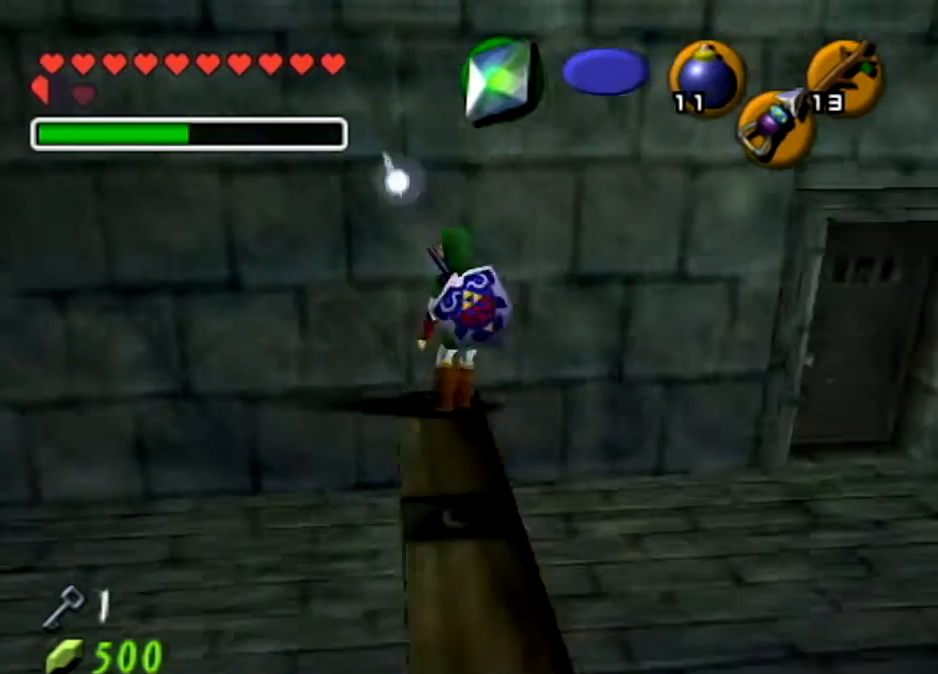
{"buttons": [], "left_stick": "up-right", "right_stick": "center", "events": [[300, "L1", "up"], [300, "left_stick", "up-right"]]}
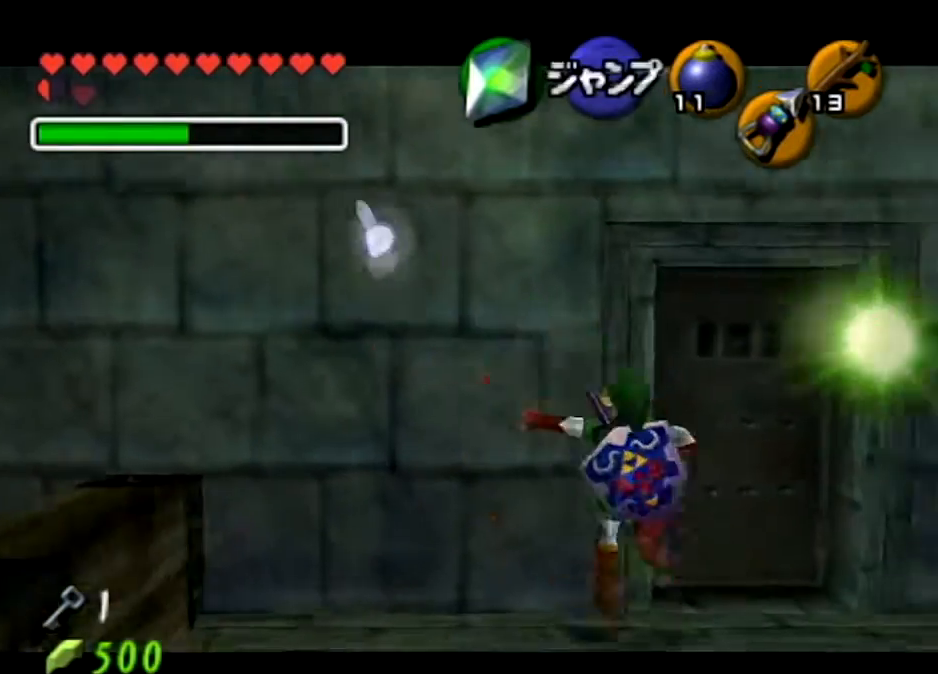
{"buttons": [], "left_stick": "center", "right_stick": "center", "events": [[100, "left_stick", "up"], [200, "A", "down"], [267, "L1", "down"], [300, "A", "up"], [400, "A", "down"], [400, "L1", "up"], [400, "left_stick", "center"], [467, "A", "up"]]}
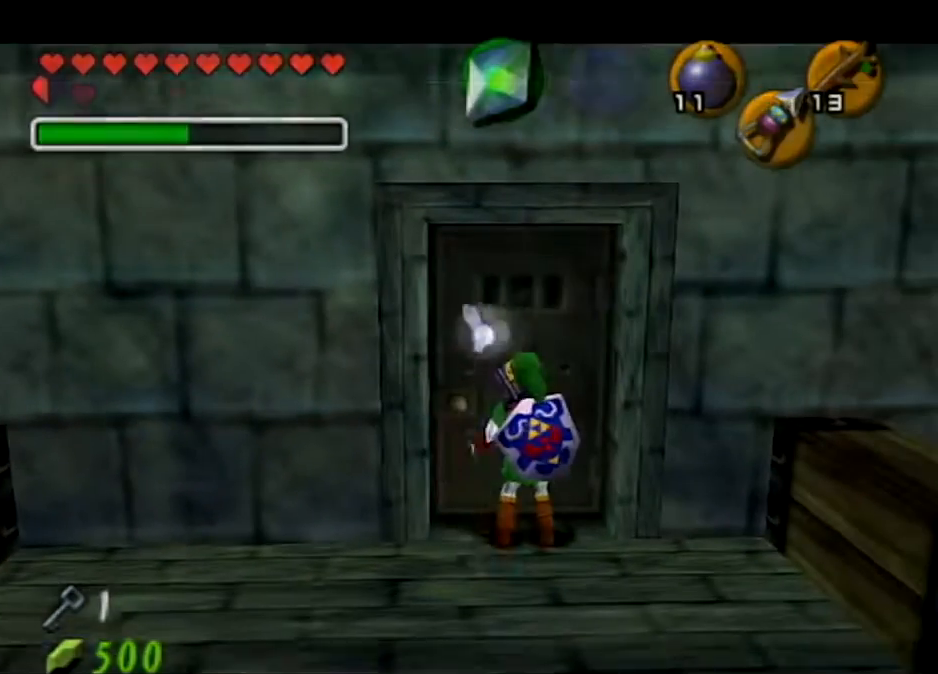
{"buttons": [], "left_stick": "center", "right_stick": "center", "events": []}
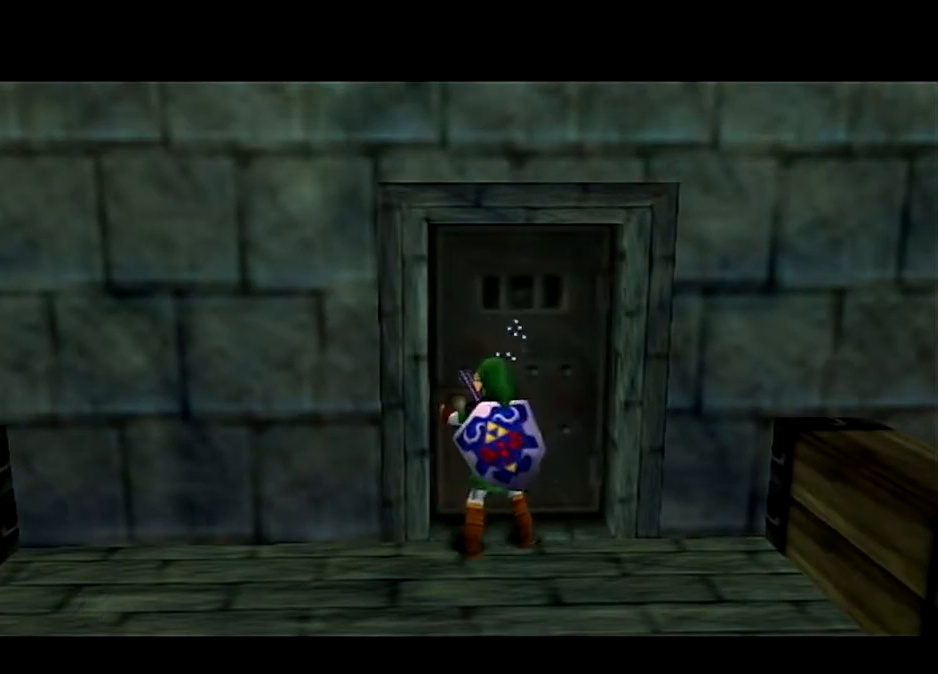
{"buttons": [], "left_stick": "center", "right_stick": "center", "events": []}
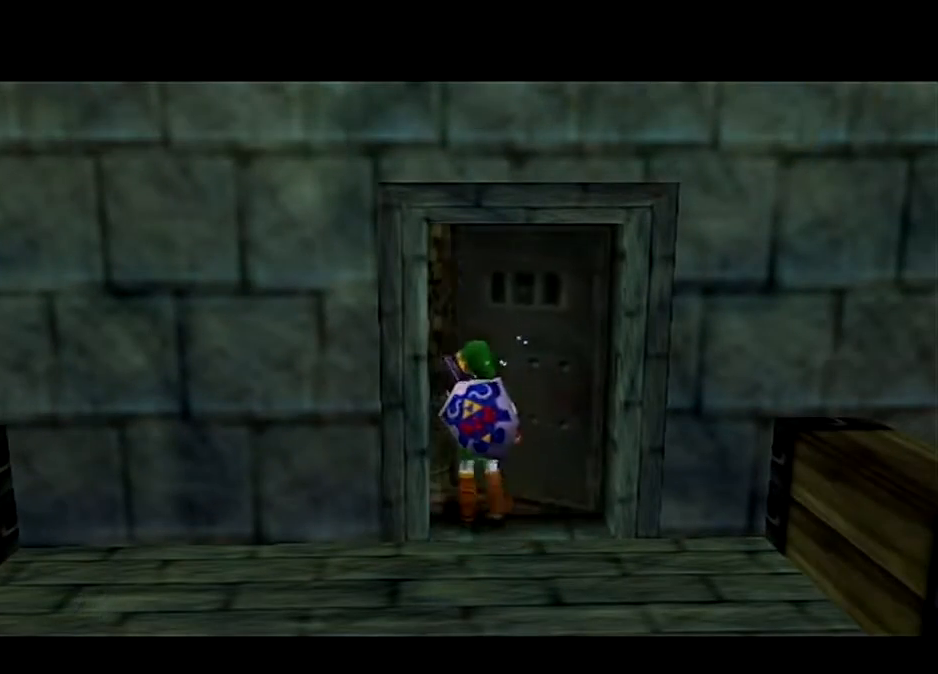
{"buttons": [], "left_stick": "center", "right_stick": "center", "events": []}
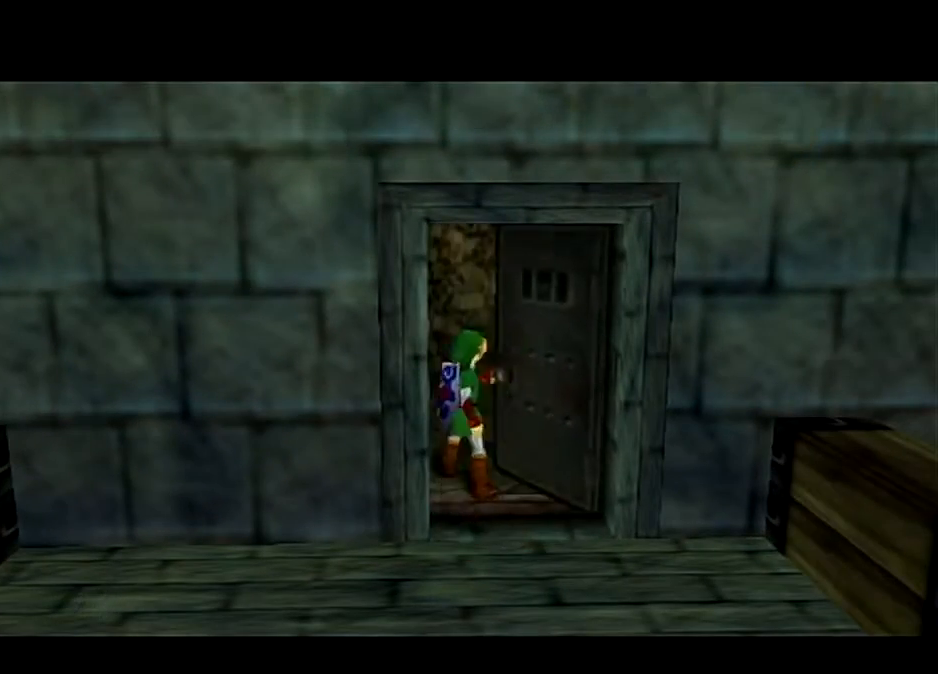
{"buttons": [], "left_stick": "center", "right_stick": "center", "events": []}
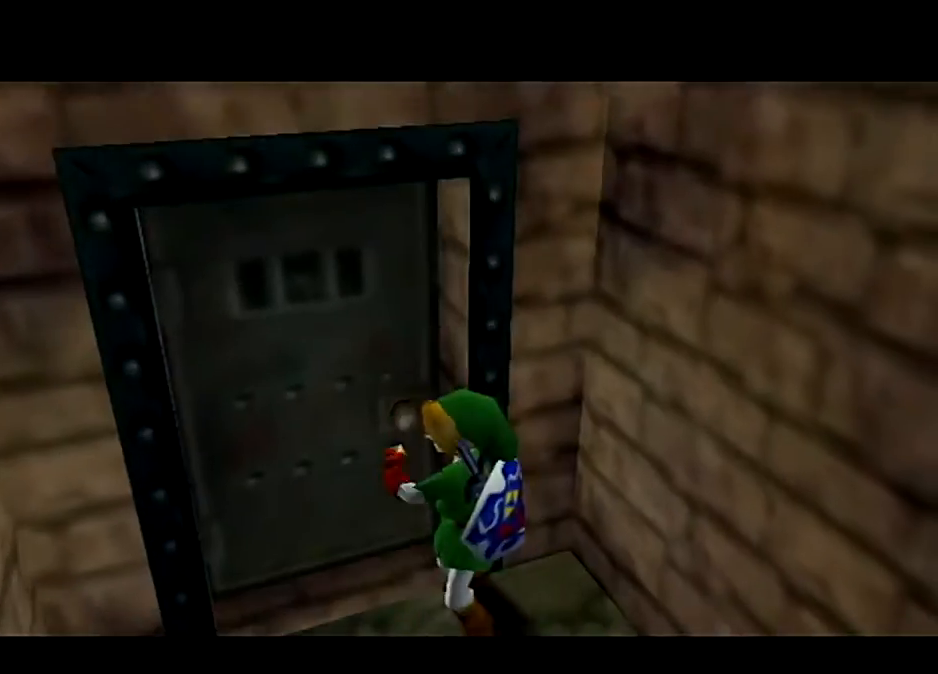
{"buttons": [], "left_stick": "center", "right_stick": "center", "events": []}
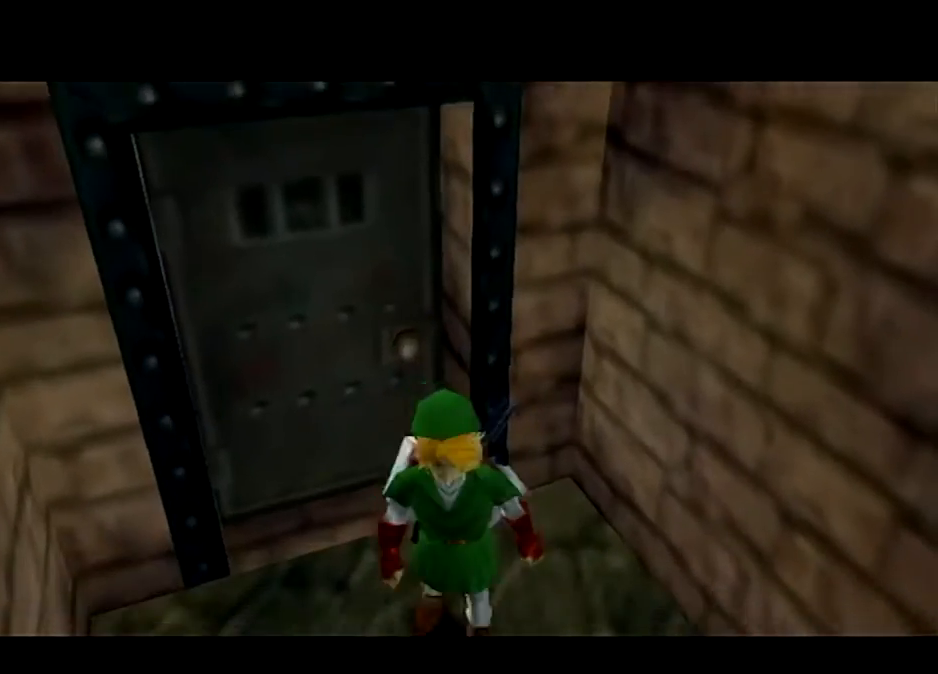
{"buttons": [], "left_stick": "up", "right_stick": "center", "events": [[166, "left_stick", "up"]]}
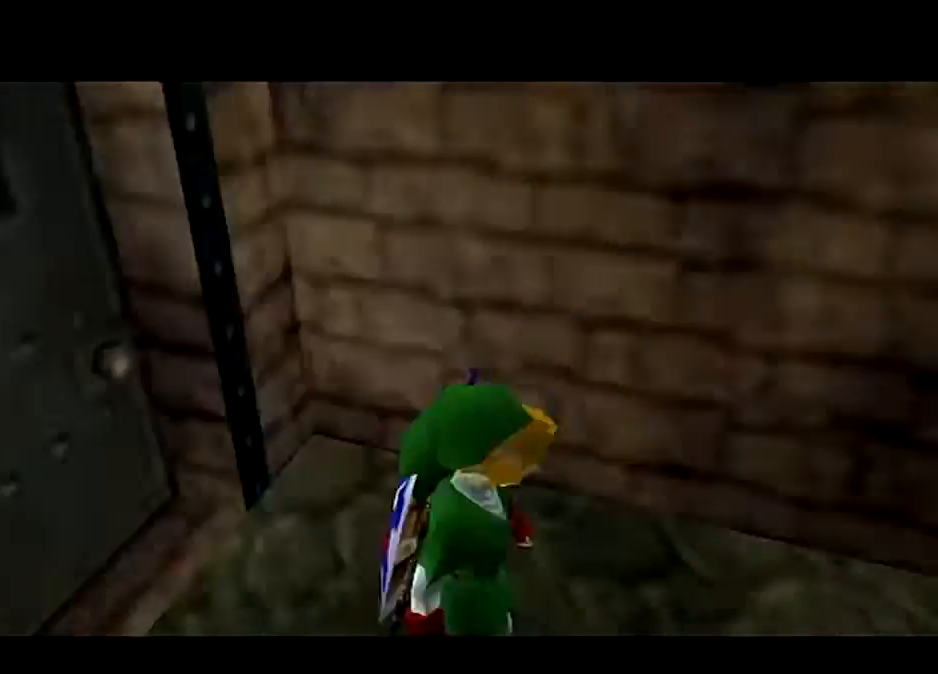
{"buttons": ["A"], "left_stick": "up", "right_stick": "center", "events": [[434, "A", "down"]]}
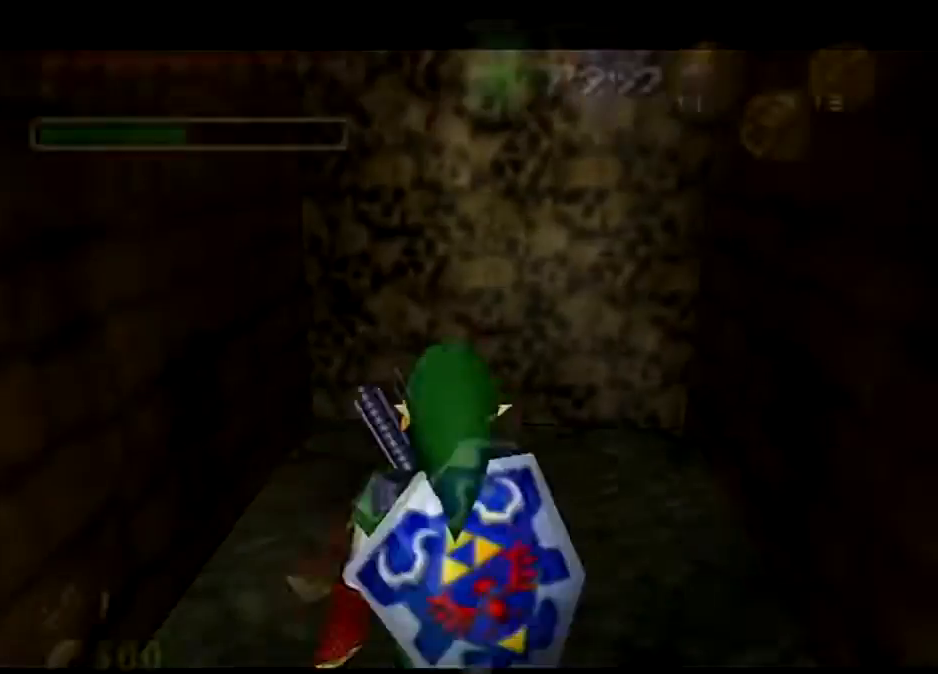
{"buttons": [], "left_stick": "up", "right_stick": "center", "events": [[400, "A", "up"]]}
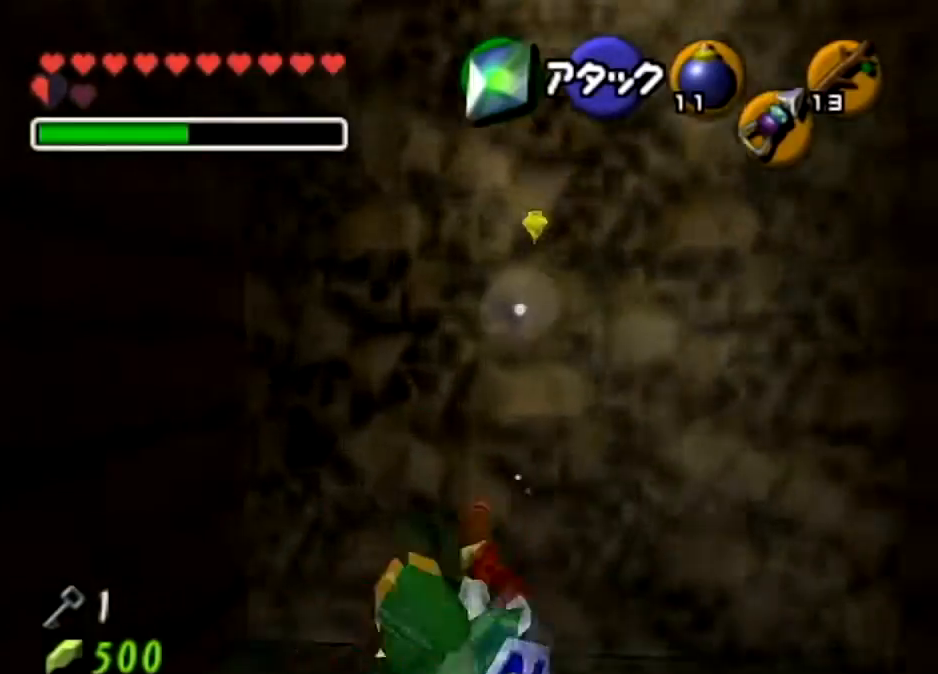
{"buttons": ["A"], "left_stick": "up", "right_stick": "center", "events": [[200, "A", "down"]]}
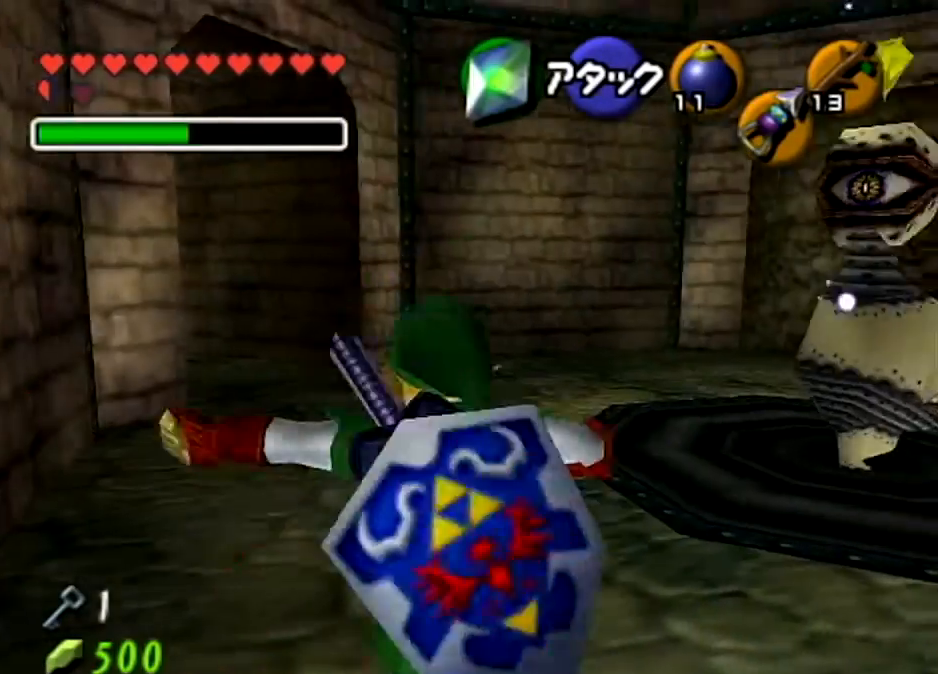
{"buttons": [], "left_stick": "up", "right_stick": "center", "events": [[300, "A", "up"]]}
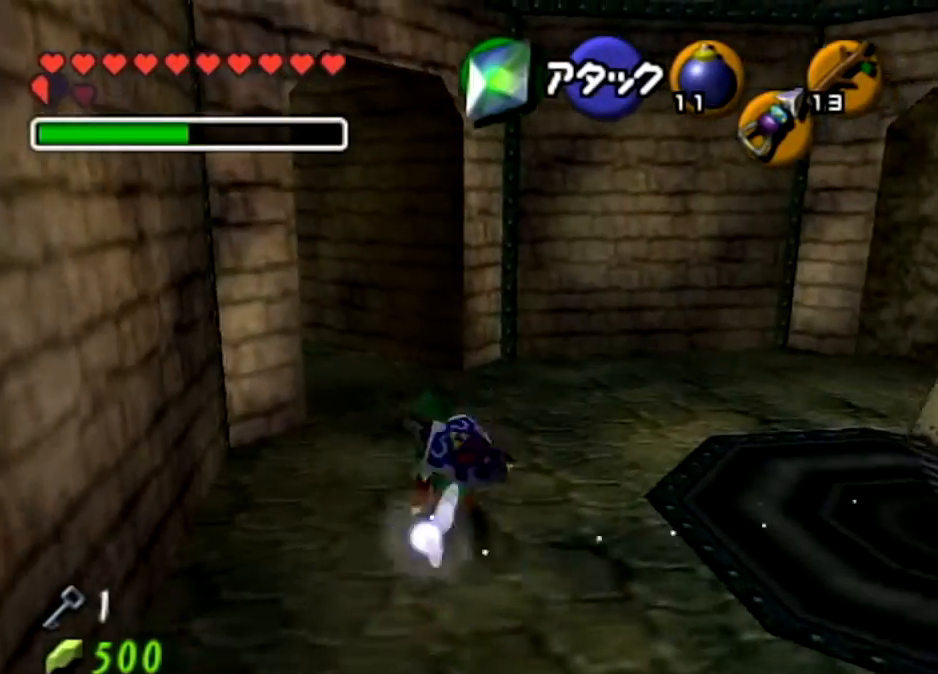
{"buttons": [], "left_stick": "up-left", "right_stick": "center", "events": [[367, "left_stick", "up-left"]]}
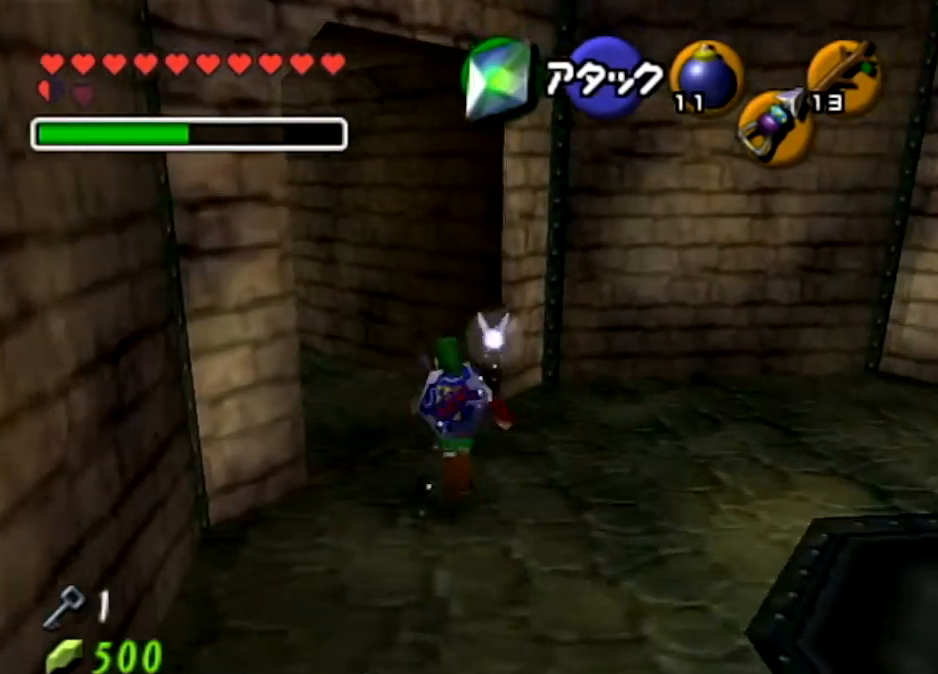
{"buttons": ["L1"], "left_stick": "up", "right_stick": "center", "events": [[100, "A", "down"], [133, "L1", "down"], [166, "left_stick", "up"], [233, "A", "up"]]}
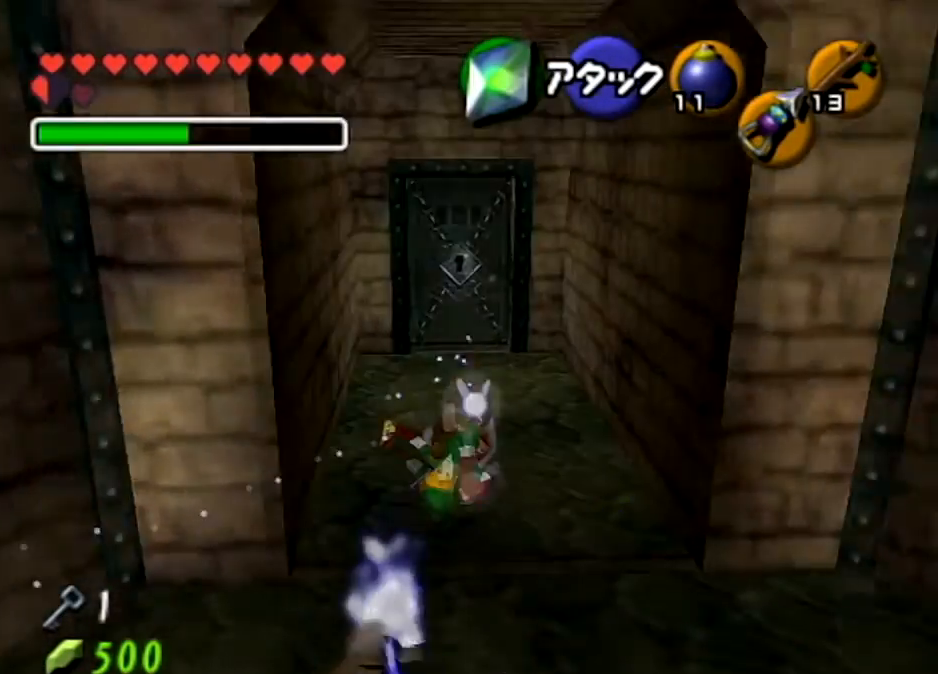
{"buttons": ["L1"], "left_stick": "up", "right_stick": "center", "events": []}
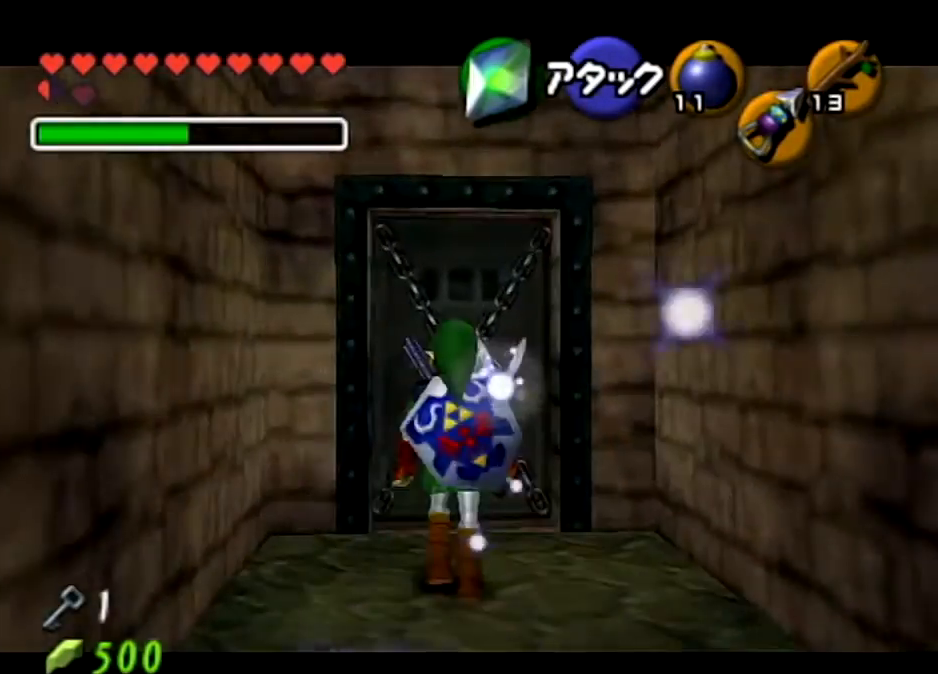
{"buttons": [], "left_stick": "center", "right_stick": "center", "events": [[133, "A", "down"], [267, "A", "up"], [333, "L1", "up"], [367, "left_stick", "center"]]}
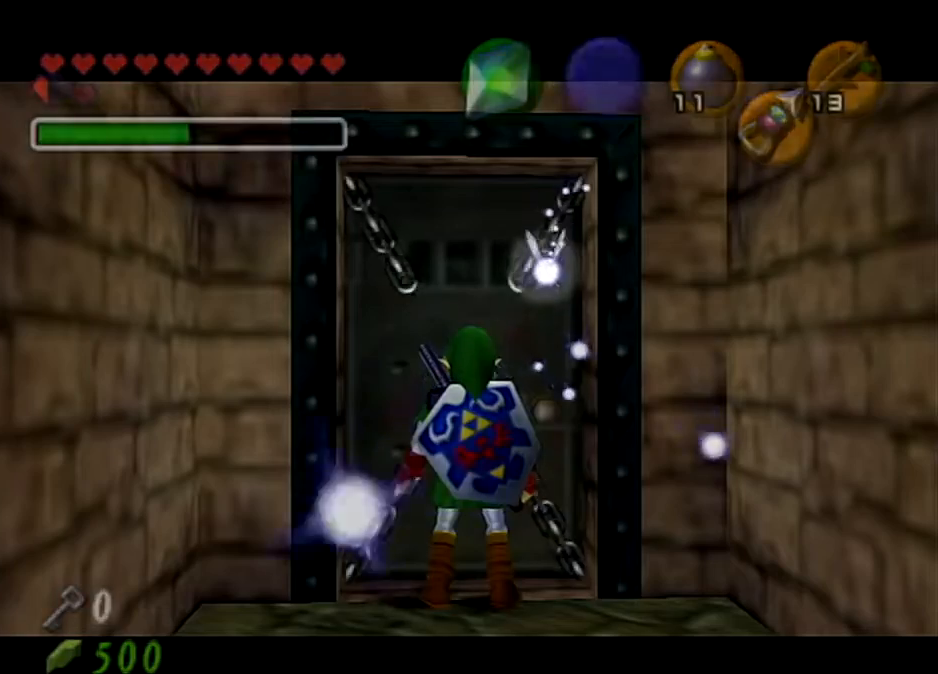
{"buttons": [], "left_stick": "center", "right_stick": "center", "events": []}